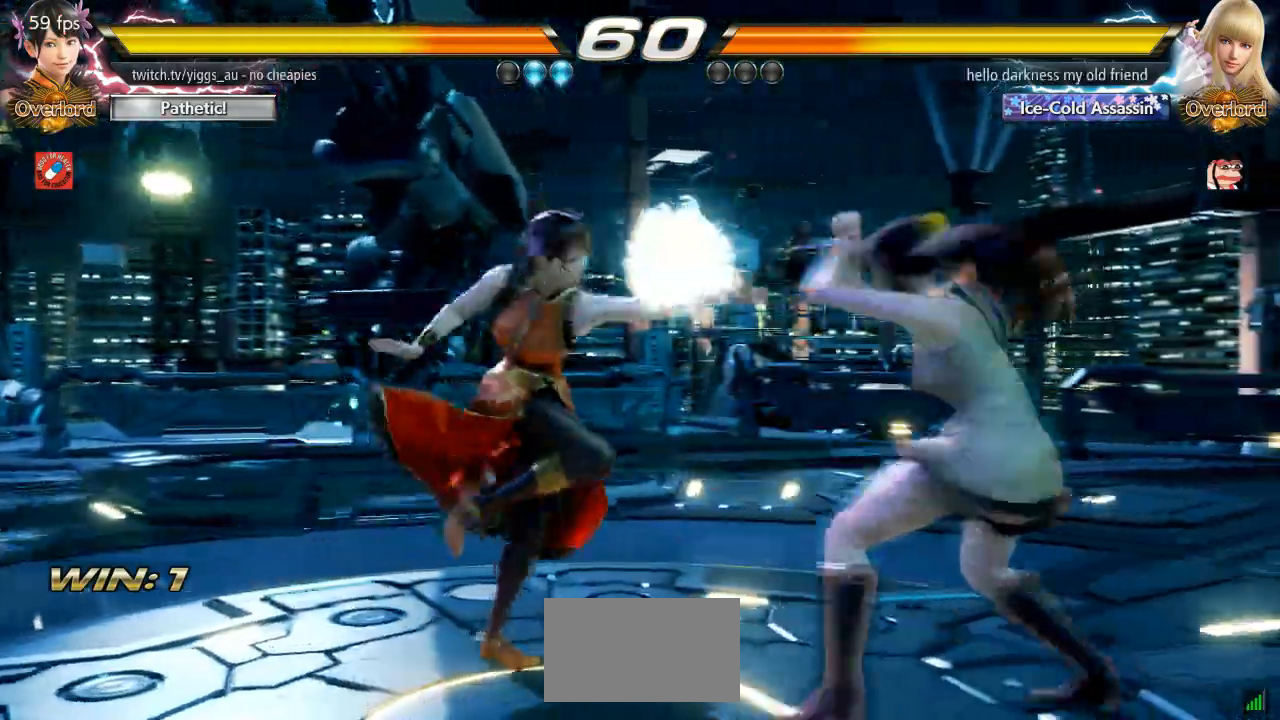
Gameplay with a controller (arcade stick); each line is a JSON object with the inputs held at the frame after it (dt_ms = milliseconds from this image to that frame). "events" lists button and stick changes between this image and that frame as [ms after this image, input, new state], when the widget could be followed in between. Not read: L3 R3 SELECT.
{"dt_ms": 500, "buttons": [], "left_stick": "center"}
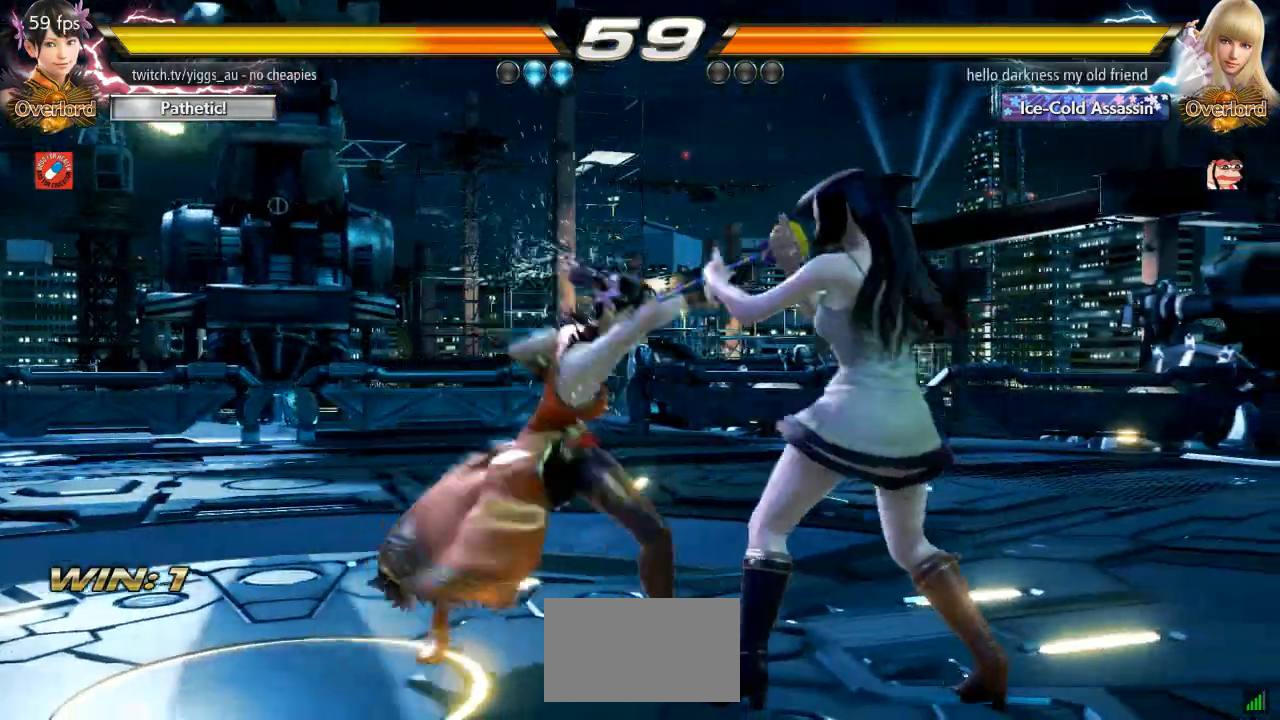
{"dt_ms": 500, "buttons": [], "left_stick": "left", "events": [[433, "left_stick", "left"]]}
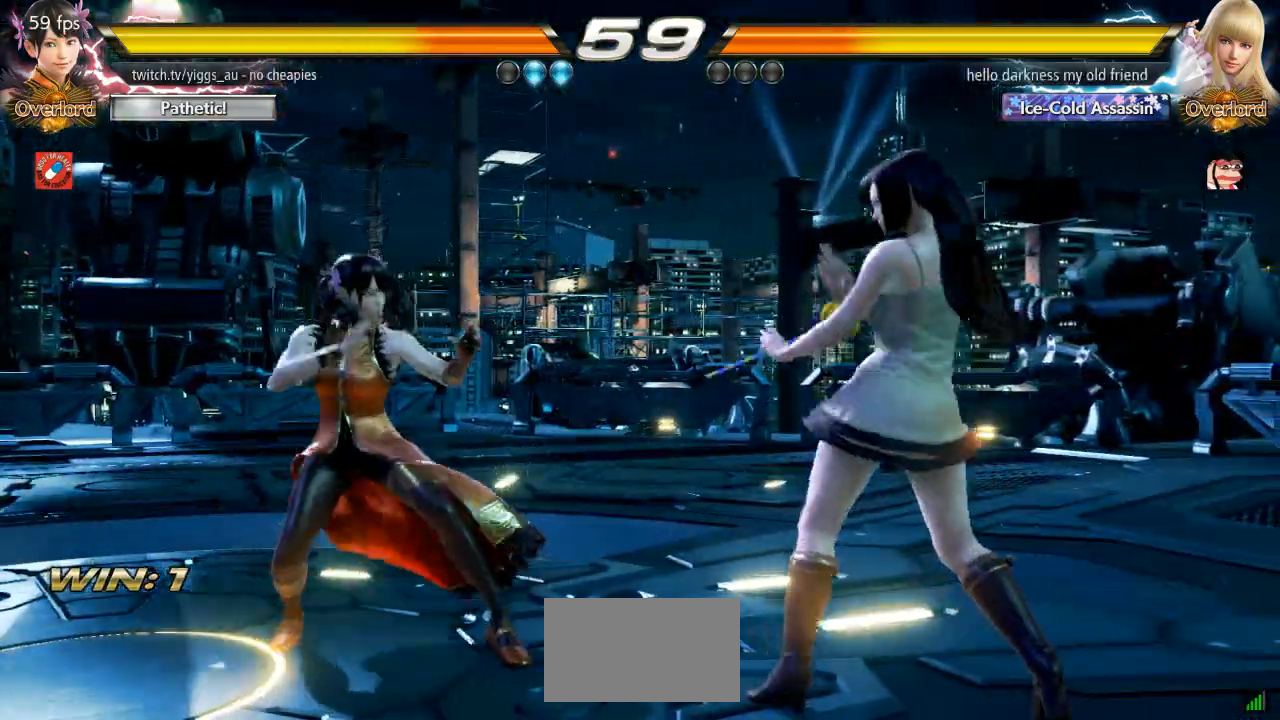
{"dt_ms": 500, "buttons": [], "left_stick": "left"}
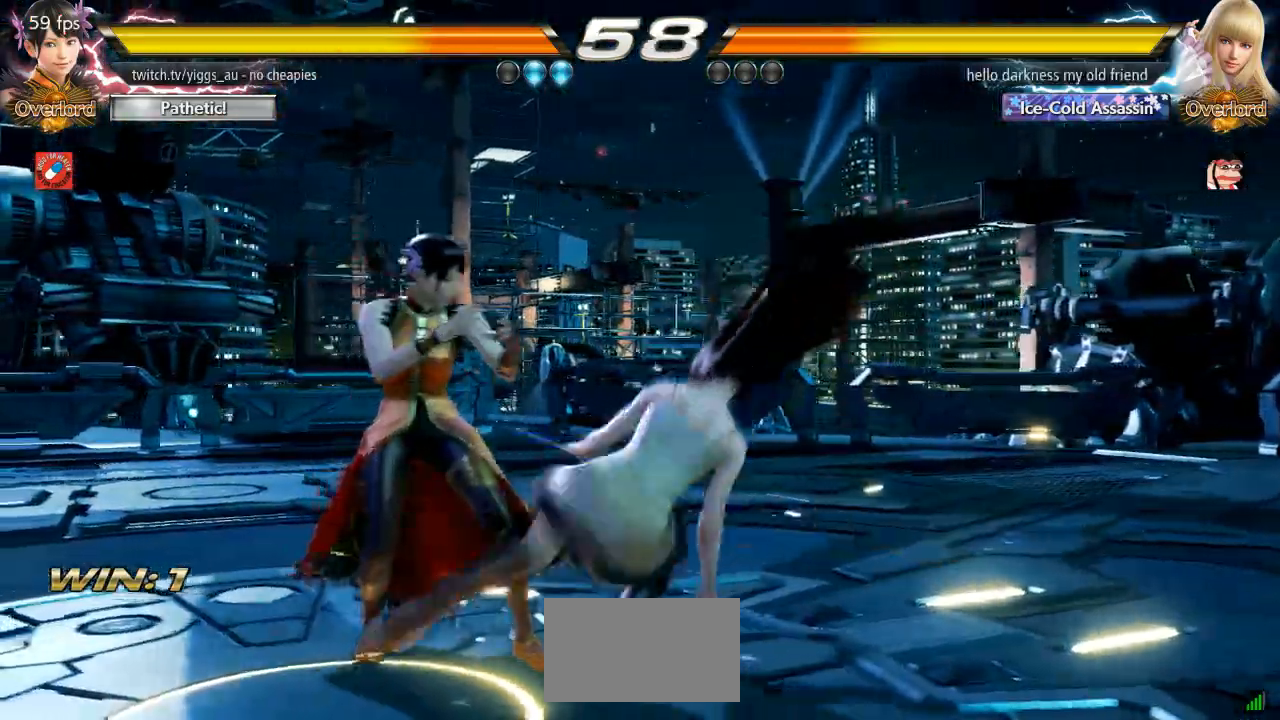
{"dt_ms": 1000, "buttons": [], "left_stick": "center"}
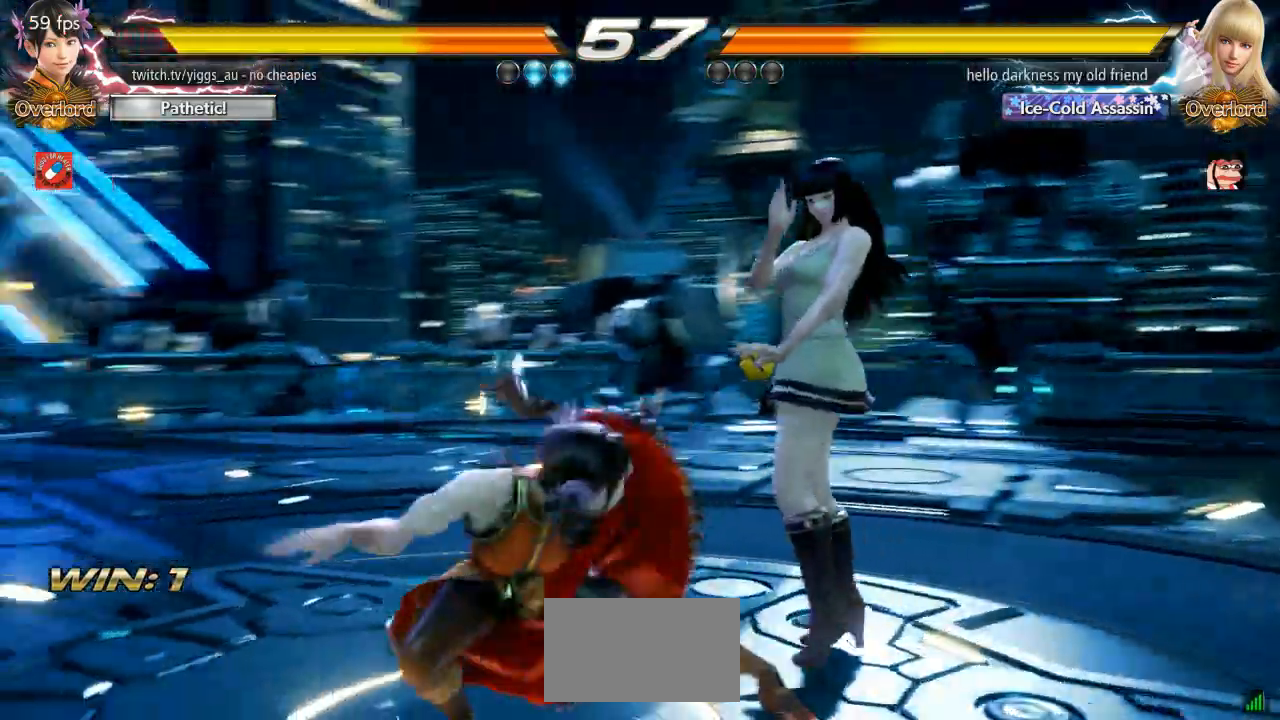
{"dt_ms": 1000, "buttons": [], "left_stick": "center"}
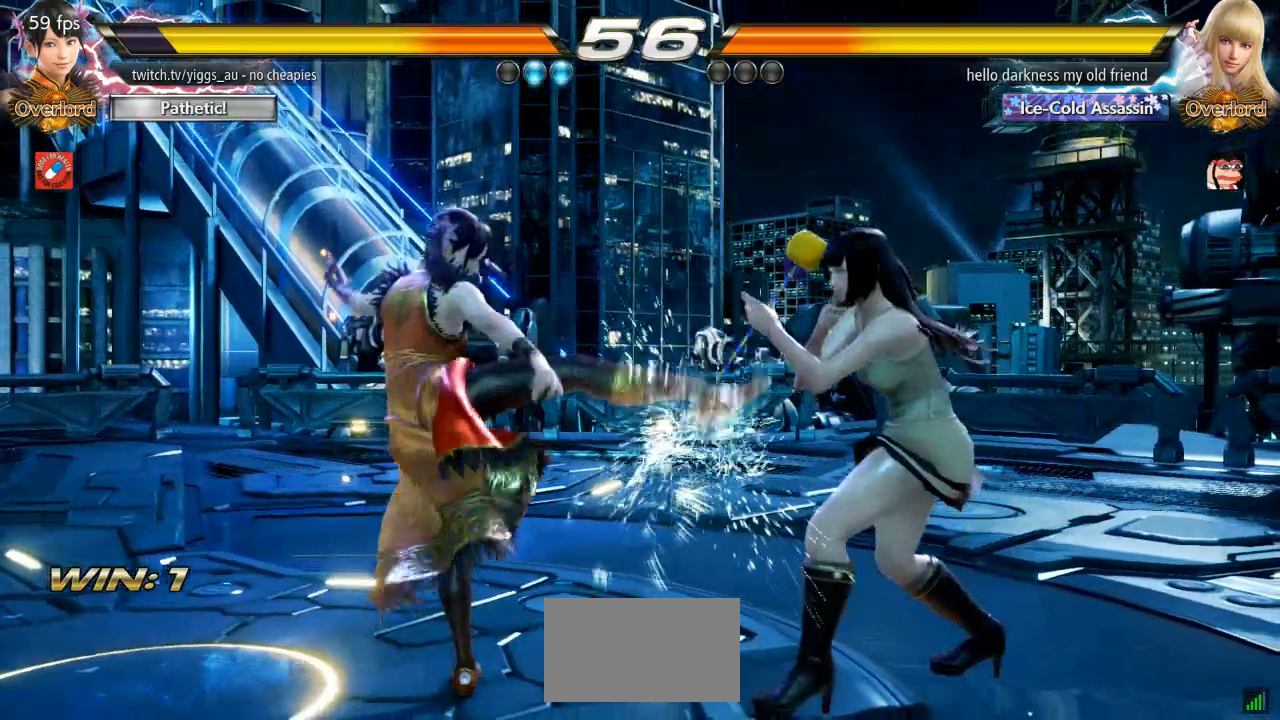
{"dt_ms": 500, "buttons": [], "left_stick": "center", "events": [[100, "left_stick", "left"], [400, "left_stick", "center"]]}
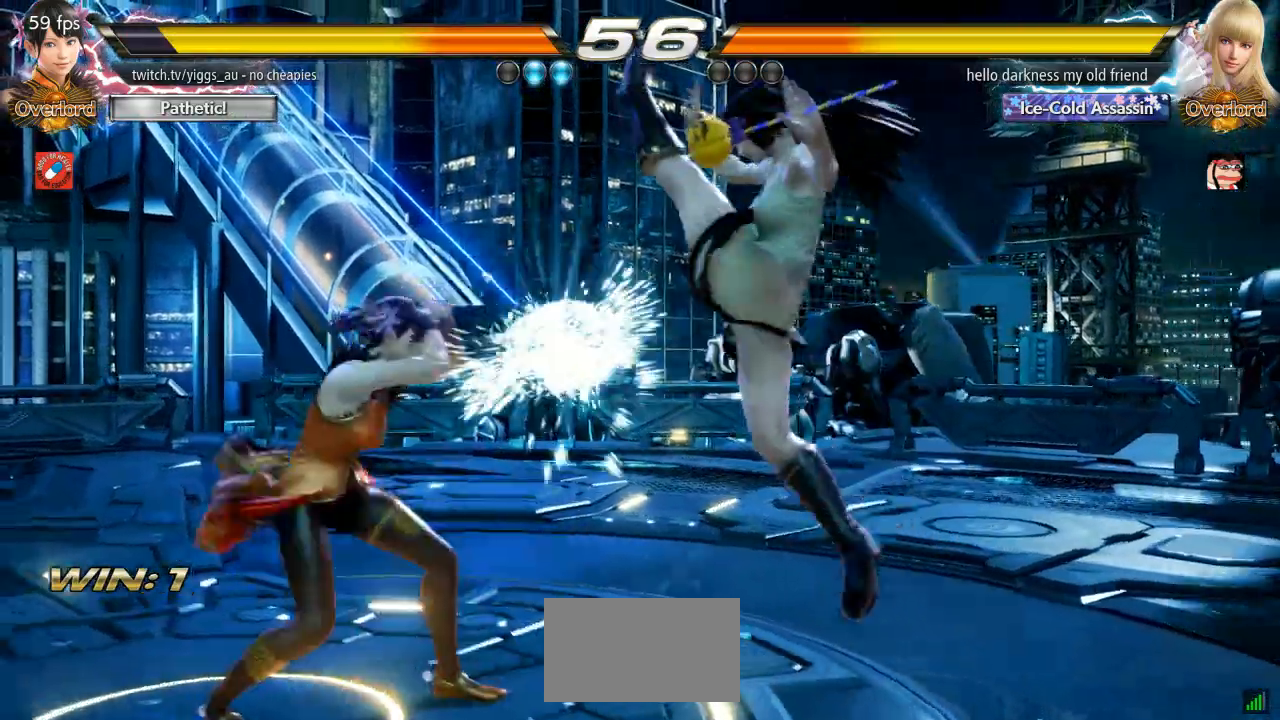
{"dt_ms": 500, "buttons": [], "left_stick": "down", "events": [[167, "SQUARE", "down"], [233, "SQUARE", "up"], [267, "left_stick", "down"], [300, "TRIANGLE", "down"], [400, "TRIANGLE", "up"]]}
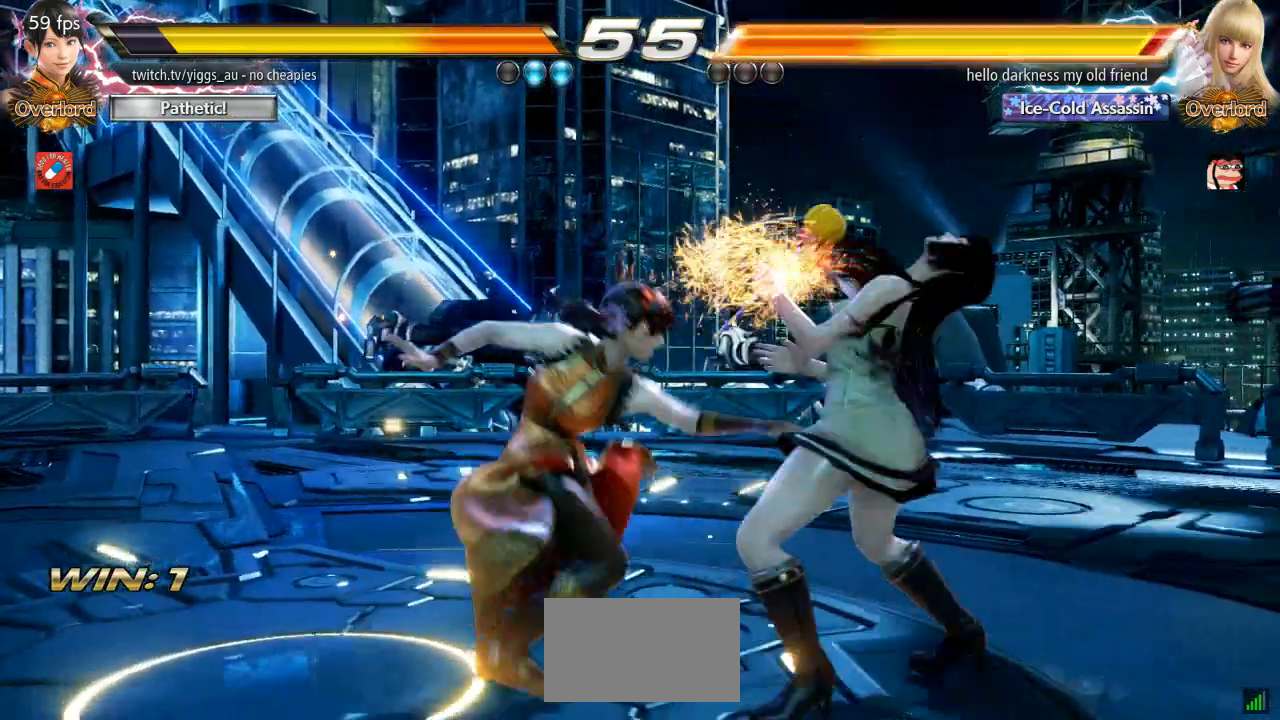
{"dt_ms": 500, "buttons": [], "left_stick": "center", "events": [[200, "L2", "down"], [250, "L2", "up"], [333, "left_stick", "center"]]}
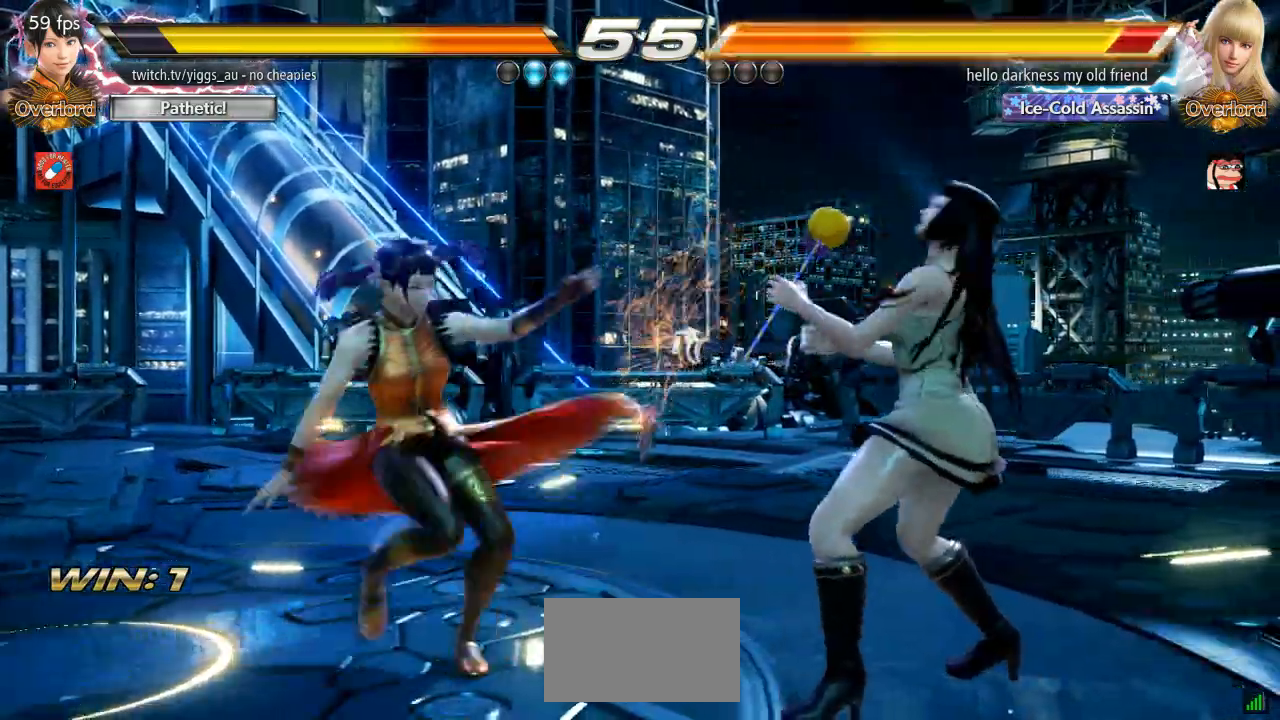
{"dt_ms": 500, "buttons": [], "left_stick": "center", "events": [[33, "CIRCLE", "down"], [33, "left_stick", "down"], [100, "CIRCLE", "up"], [167, "CIRCLE", "down"], [267, "CIRCLE", "up"], [333, "CIRCLE", "down"], [467, "CIRCLE", "up"], [500, "left_stick", "center"]]}
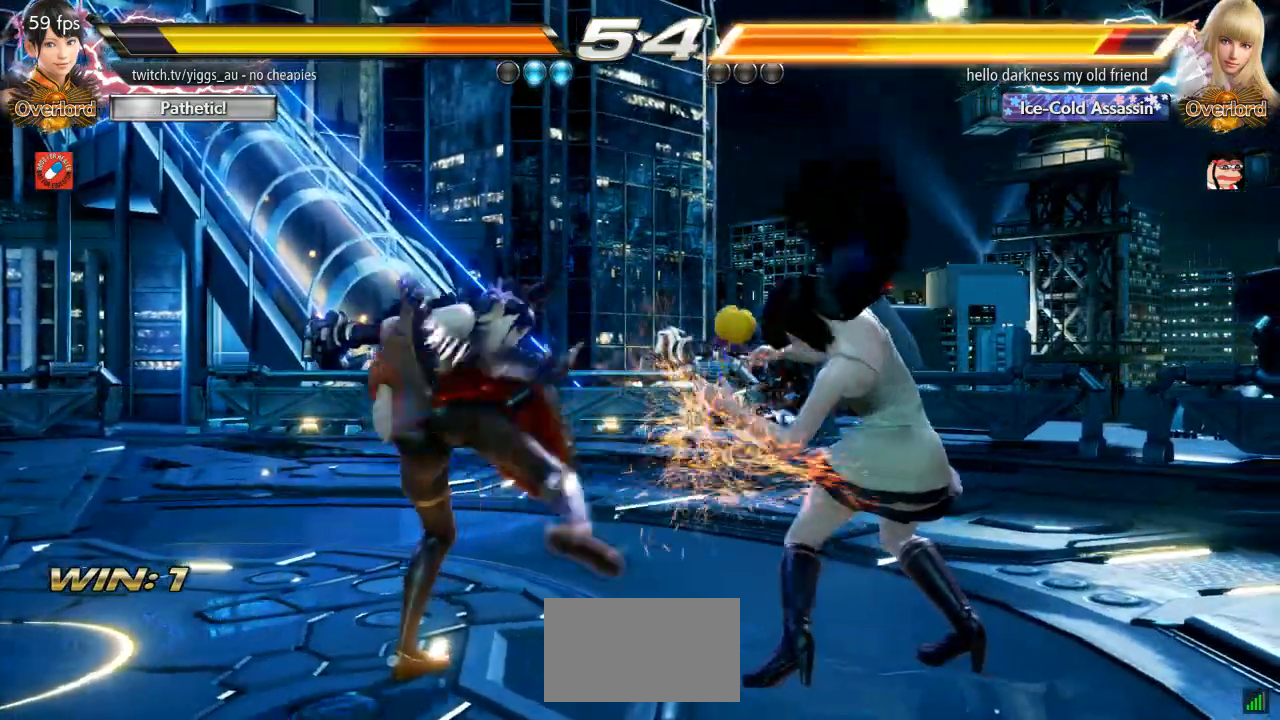
{"dt_ms": 1000, "buttons": [], "left_stick": "left"}